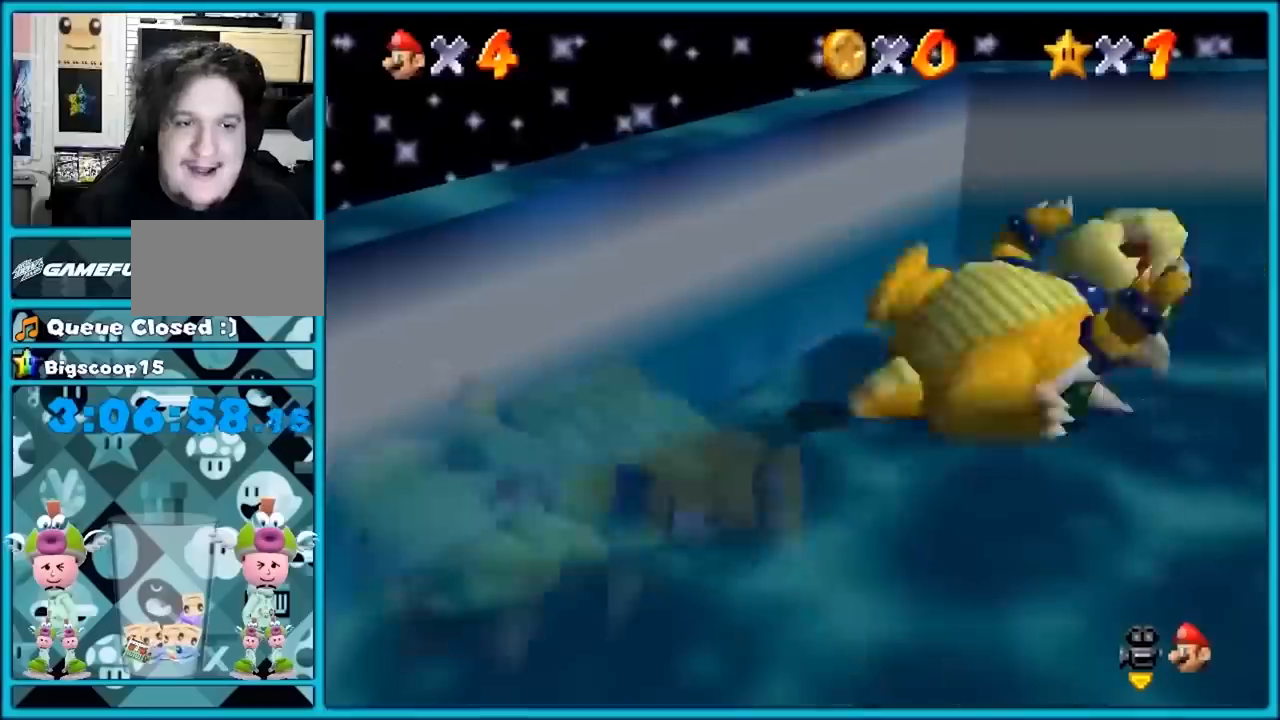
Gameplay with a controller (Nintendo layout); each line is a JSON object with the inputs held at the frame after it. "button_events" lists button changes between this image and that frame as [ms after this image, input, new state], when the widget could be followed in between (sticks are given only as held states). Not read: L1 L3 R3.
{"buttons": [], "left_stick": "up-left", "button_events": []}
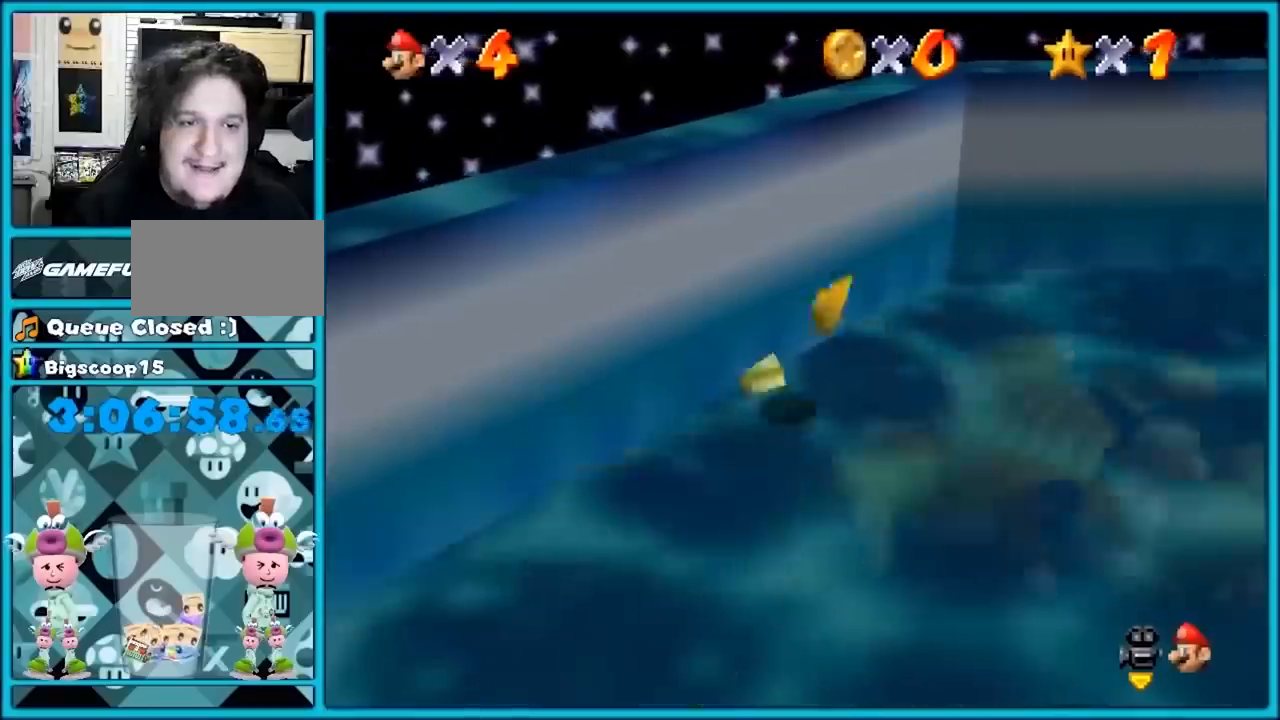
{"buttons": [], "left_stick": "right", "button_events": []}
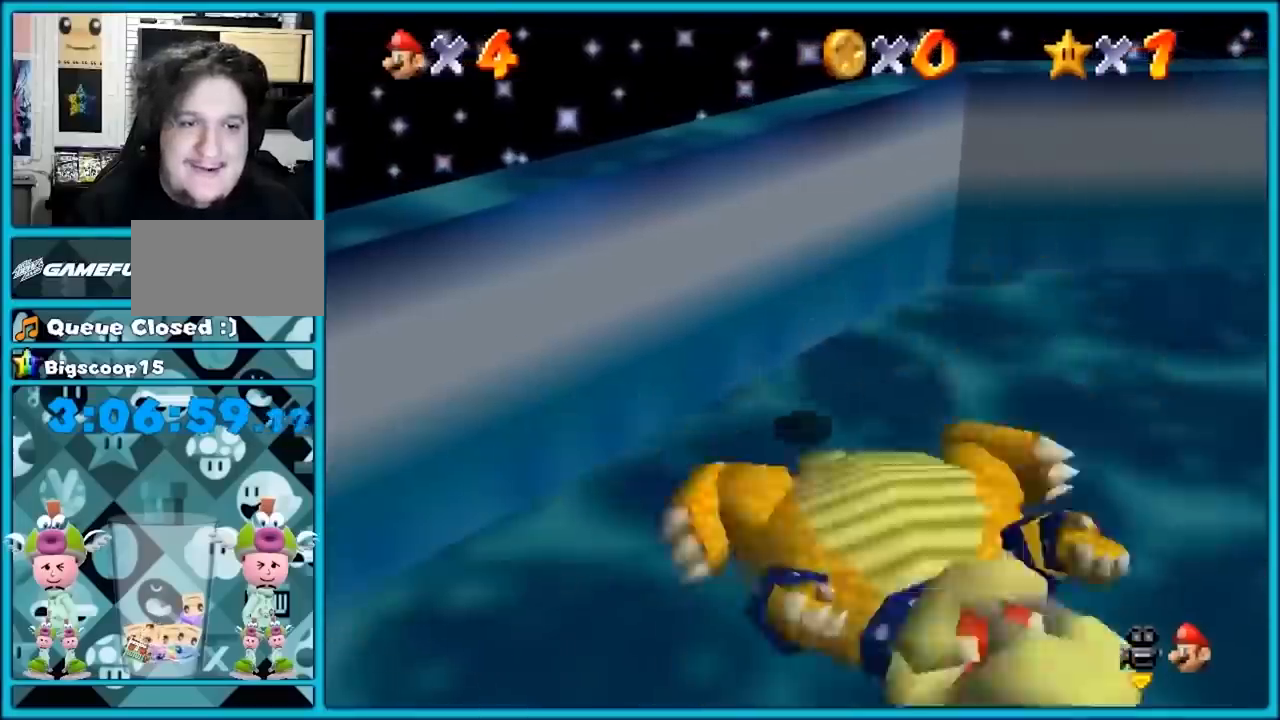
{"buttons": [], "left_stick": "down-left", "button_events": []}
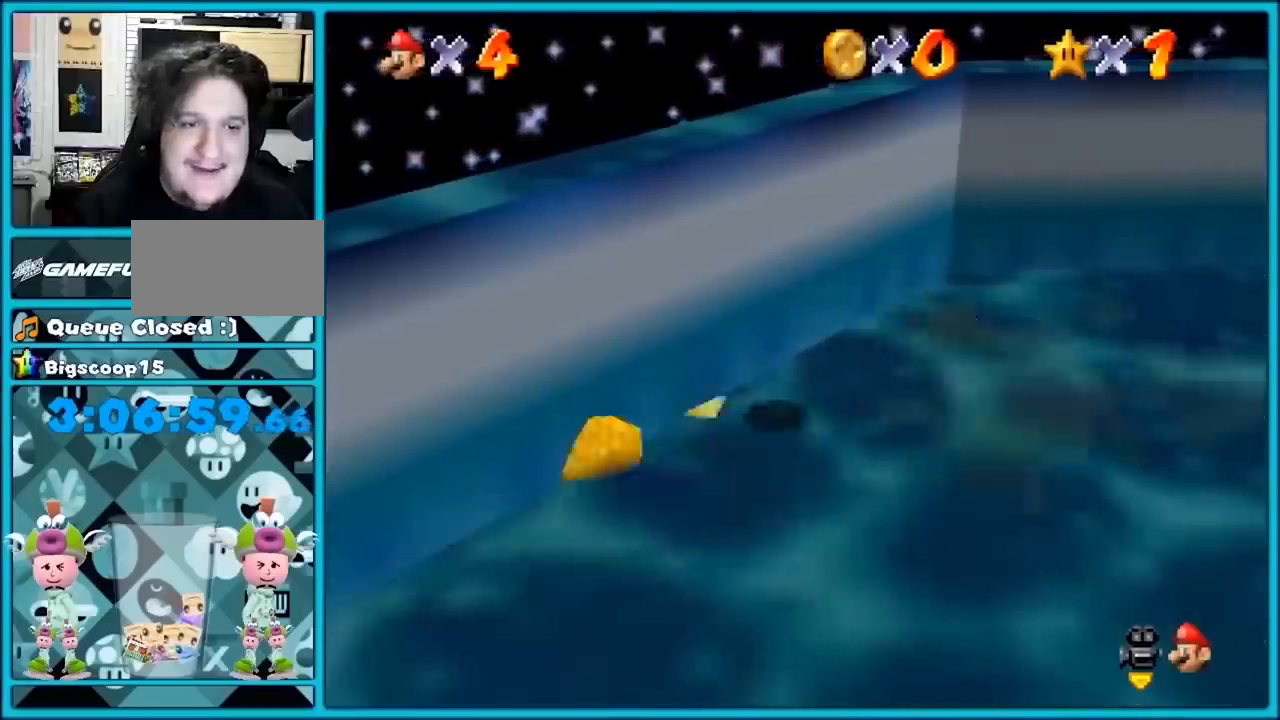
{"buttons": [], "left_stick": "up", "button_events": []}